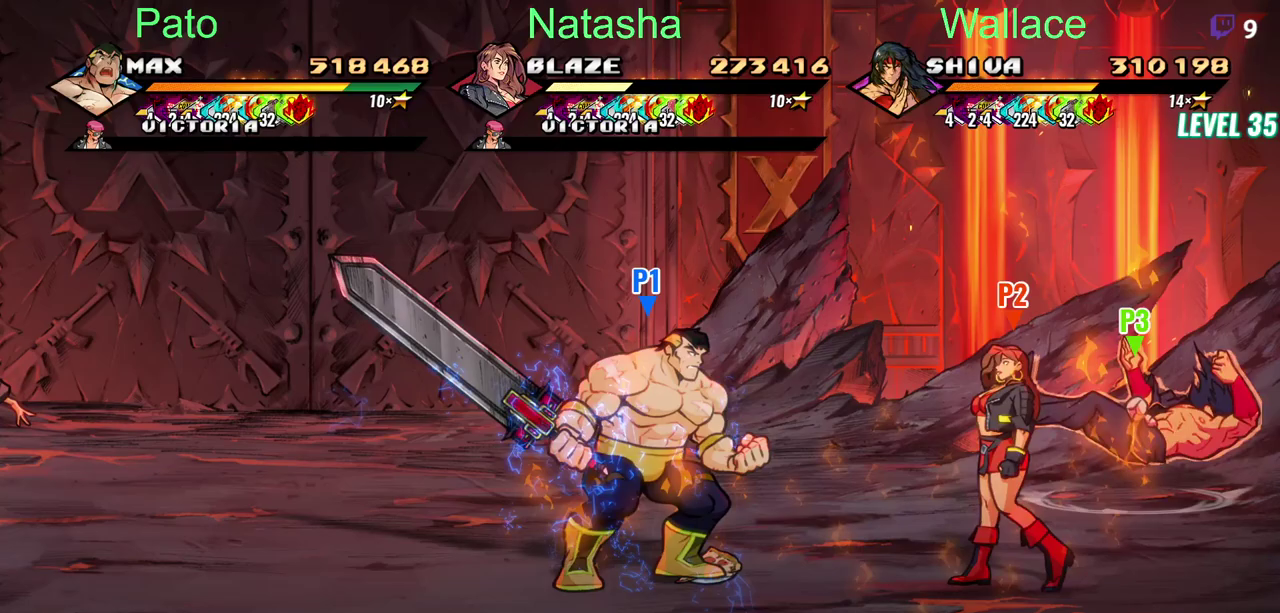
Gameplay with a controller (PlayStation layout); each line is a JSON object with the inputs held at the frame after it. "events" lists button and stick changes between this image and that frame as [ms after this image, input, new state], when the widget could be followed in between. Not read: DPAD_UP L3 R3 TRIANGLE.
{"buttons": ["DPAD_LEFT"], "left_stick": "center", "right_stick": "center", "events": [[400, "DPAD_LEFT", "down"]]}
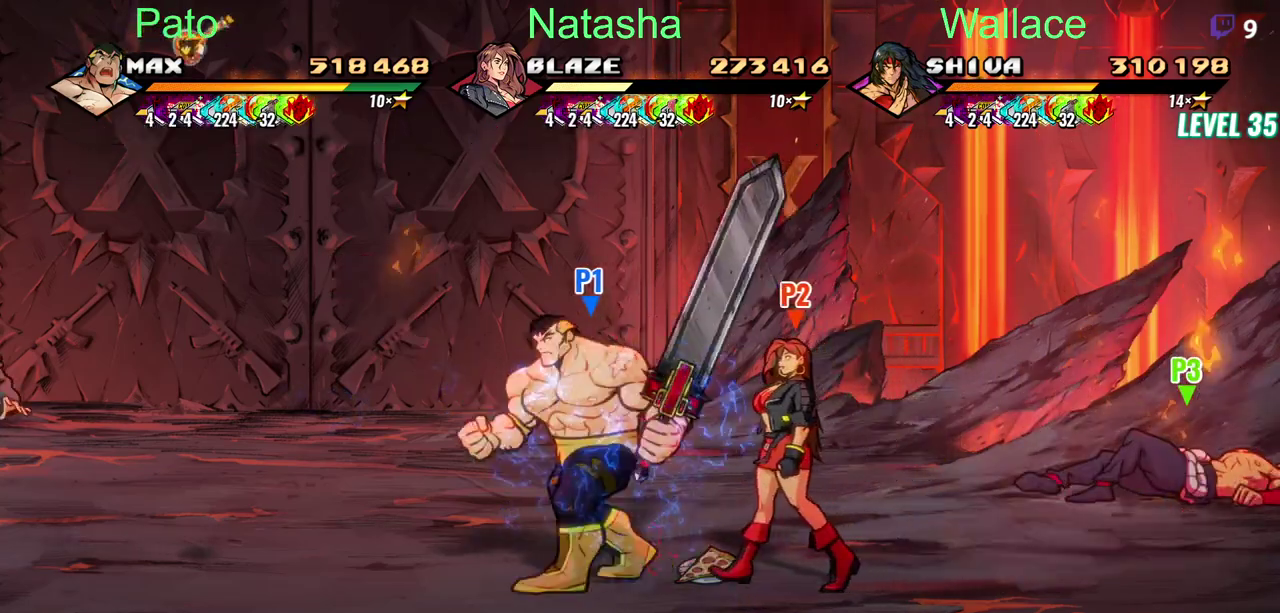
{"buttons": ["DPAD_LEFT"], "left_stick": "center", "right_stick": "center", "events": [[183, "CIRCLE", "down"], [267, "CIRCLE", "up"]]}
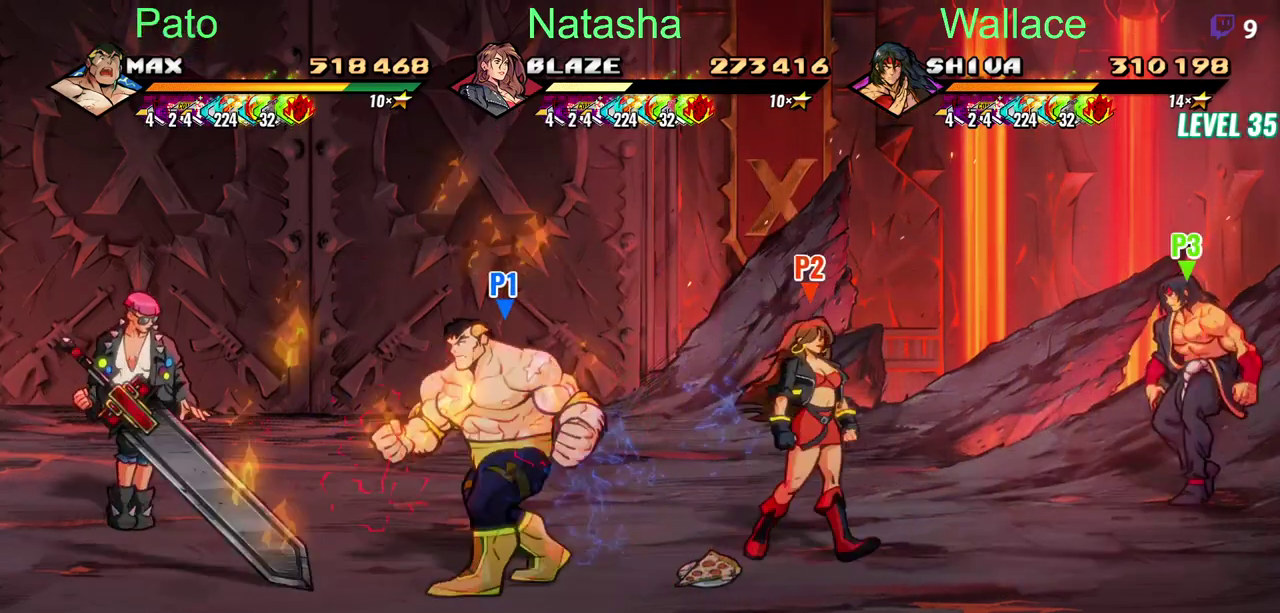
{"buttons": ["DPAD_LEFT"], "left_stick": "center", "right_stick": "center", "events": [[67, "CIRCLE", "down"], [167, "CIRCLE", "up"]]}
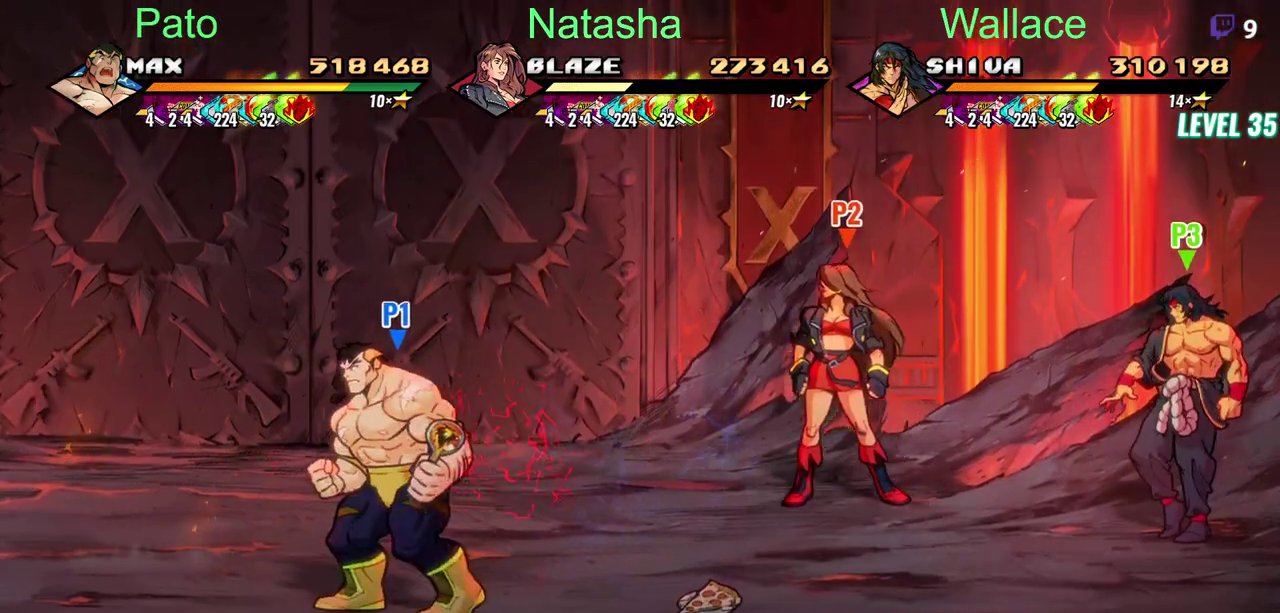
{"buttons": [], "left_stick": "center", "right_stick": "center", "events": [[283, "CIRCLE", "down"], [383, "CIRCLE", "up"], [467, "DPAD_LEFT", "up"]]}
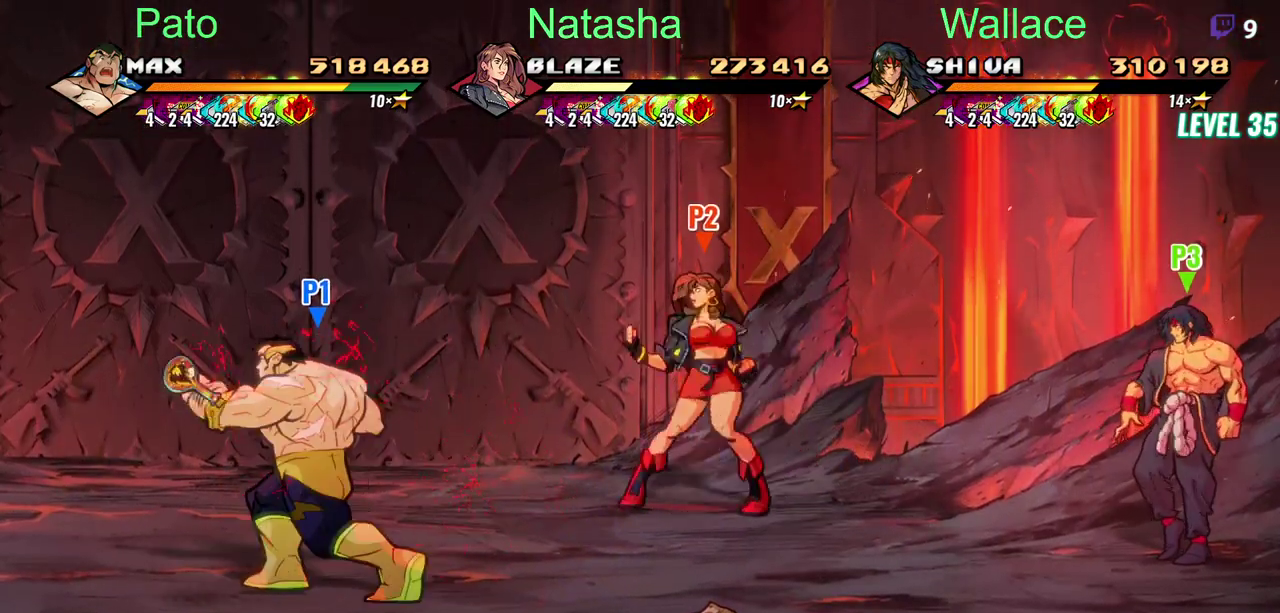
{"buttons": [], "left_stick": "center", "right_stick": "center", "events": []}
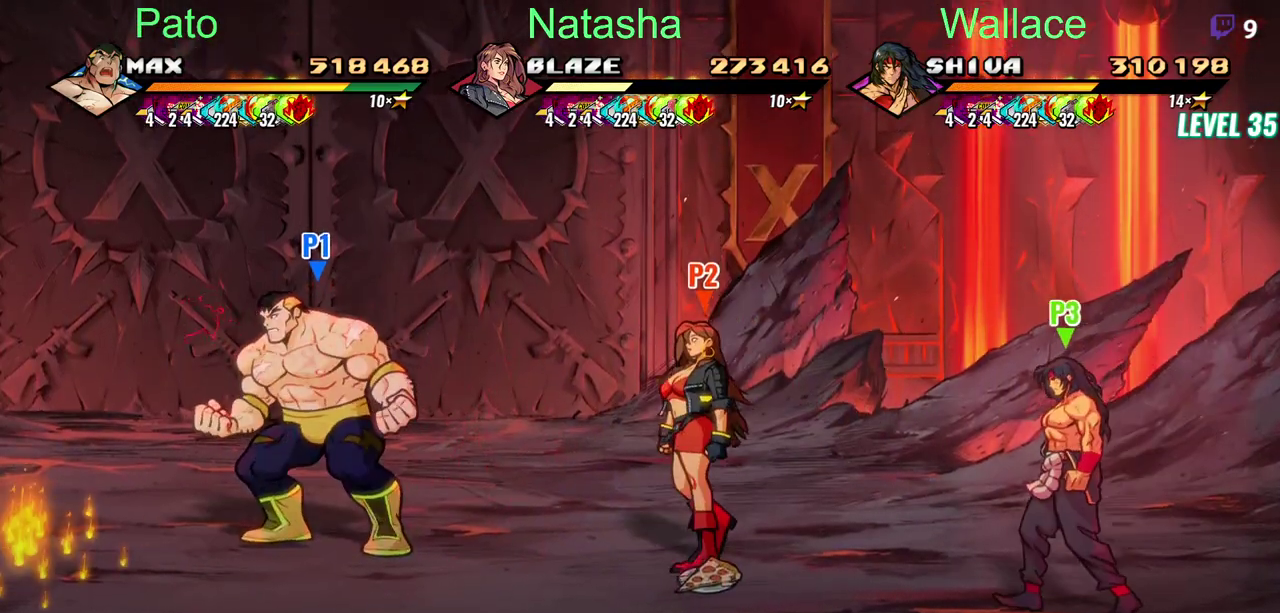
{"buttons": [], "left_stick": "center", "right_stick": "center", "events": []}
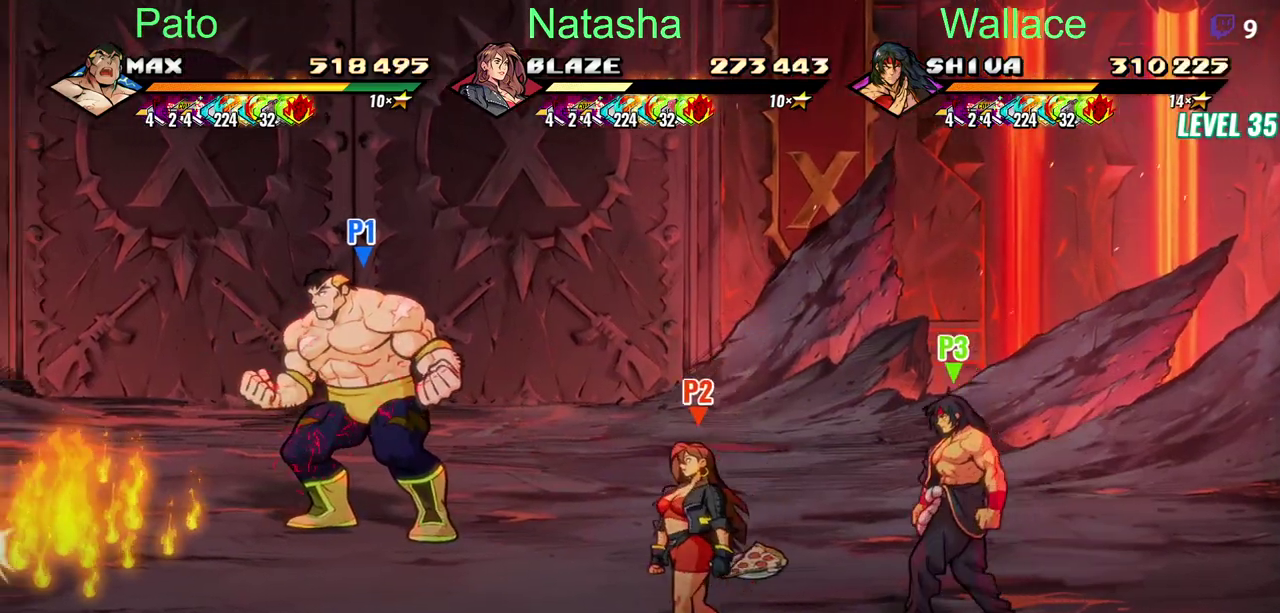
{"buttons": ["DPAD_LEFT"], "left_stick": "center", "right_stick": "center", "events": [[183, "DPAD_LEFT", "down"]]}
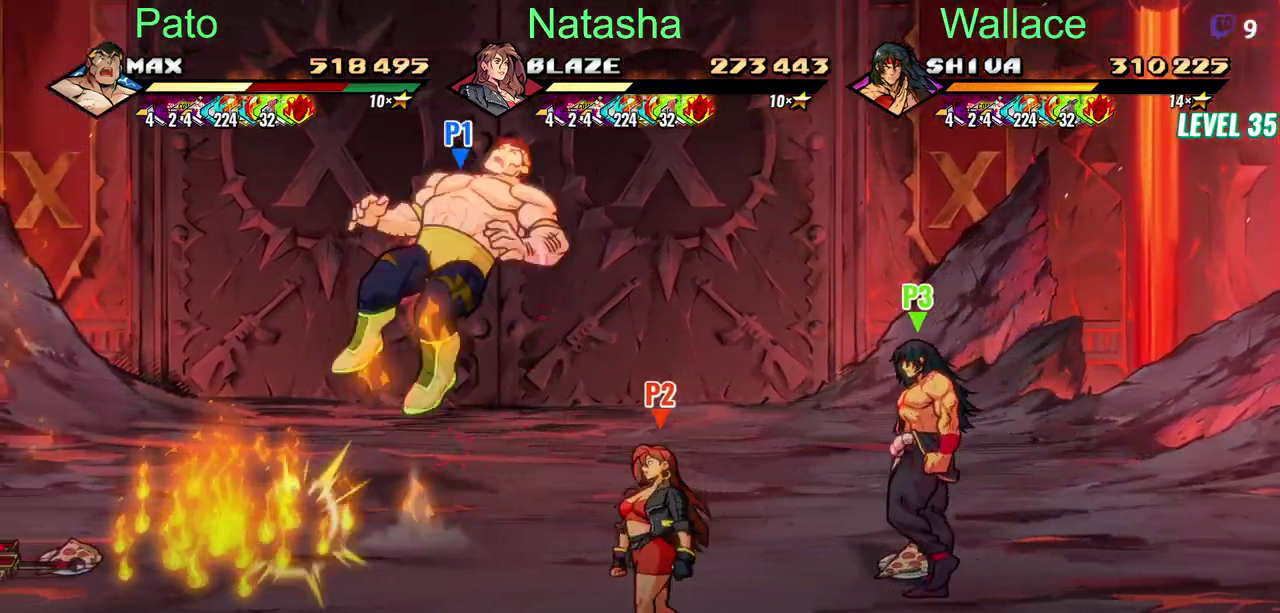
{"buttons": ["CROSS"], "left_stick": "center", "right_stick": "center", "events": [[17, "DPAD_LEFT", "up"], [50, "DPAD_DOWN", "down"], [250, "DPAD_DOWN", "up"], [467, "CROSS", "down"]]}
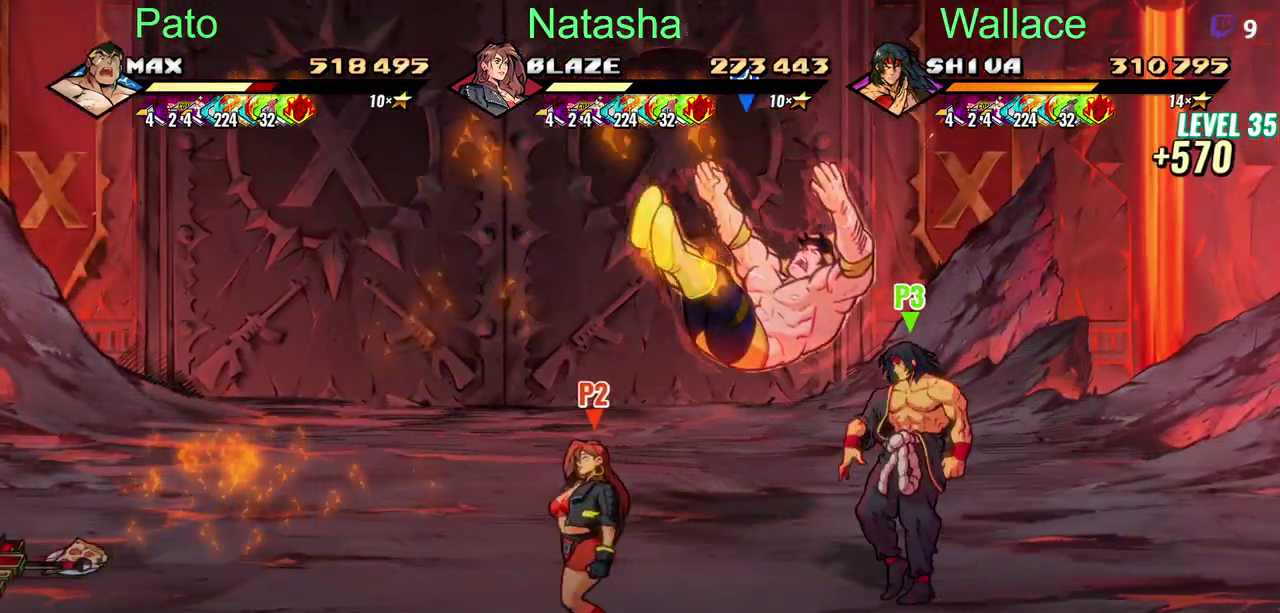
{"buttons": ["DPAD_LEFT"], "left_stick": "center", "right_stick": "center", "events": [[167, "CROSS", "up"], [250, "DPAD_LEFT", "down"]]}
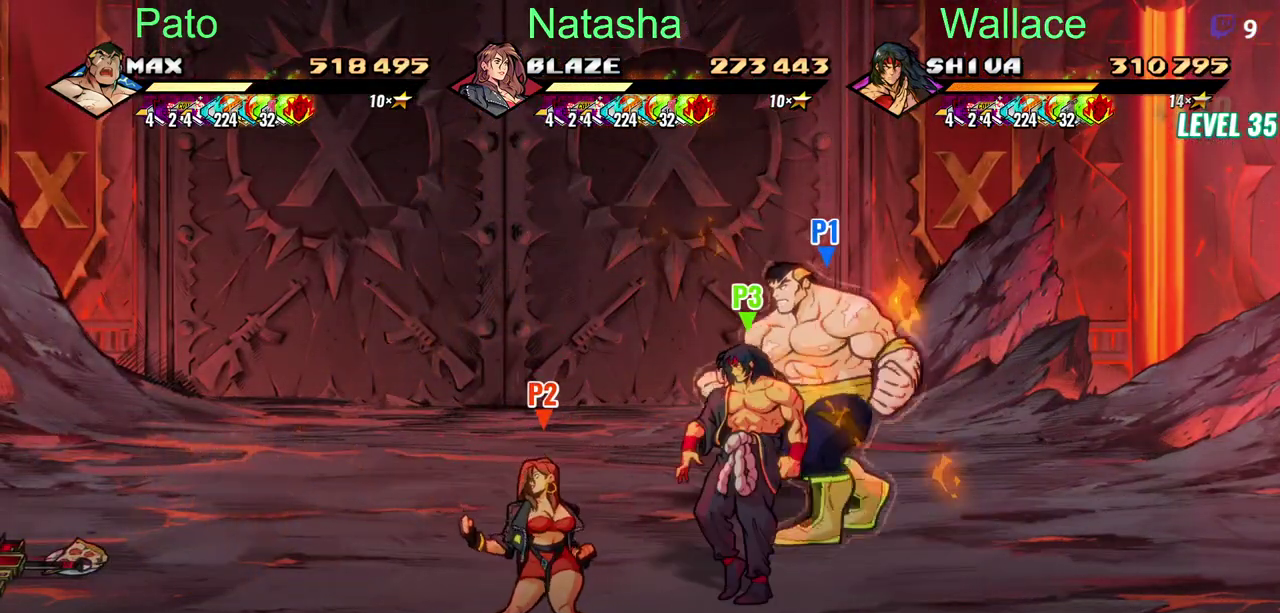
{"buttons": ["DPAD_LEFT"], "left_stick": "center", "right_stick": "center", "events": []}
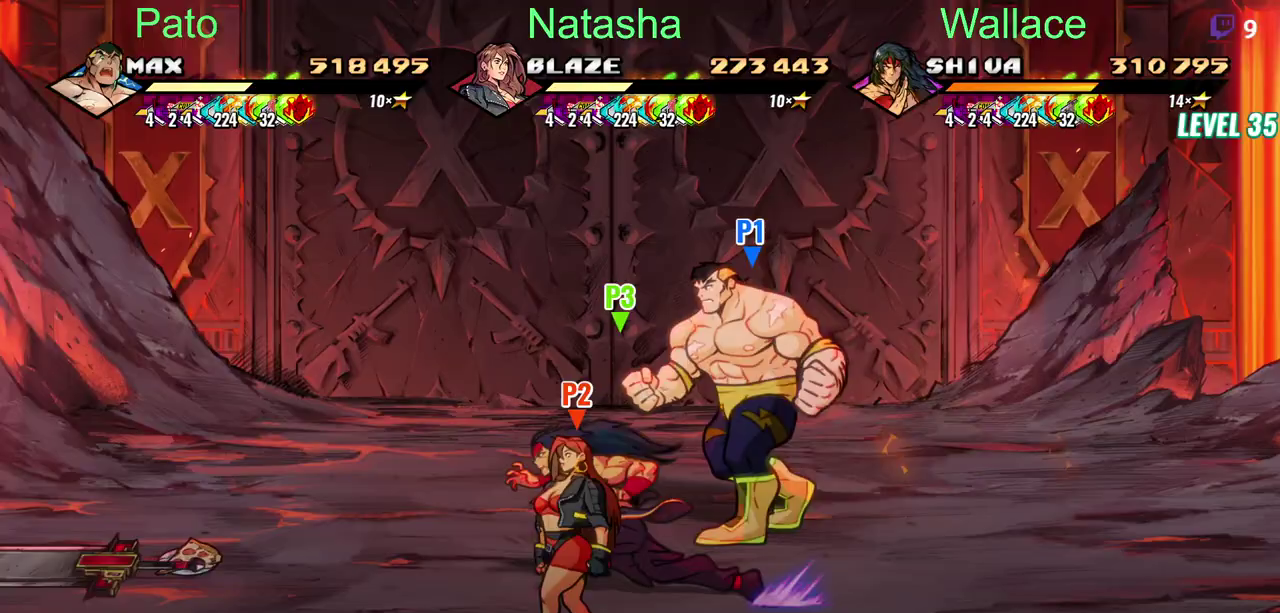
{"buttons": ["DPAD_LEFT"], "left_stick": "center", "right_stick": "center", "events": []}
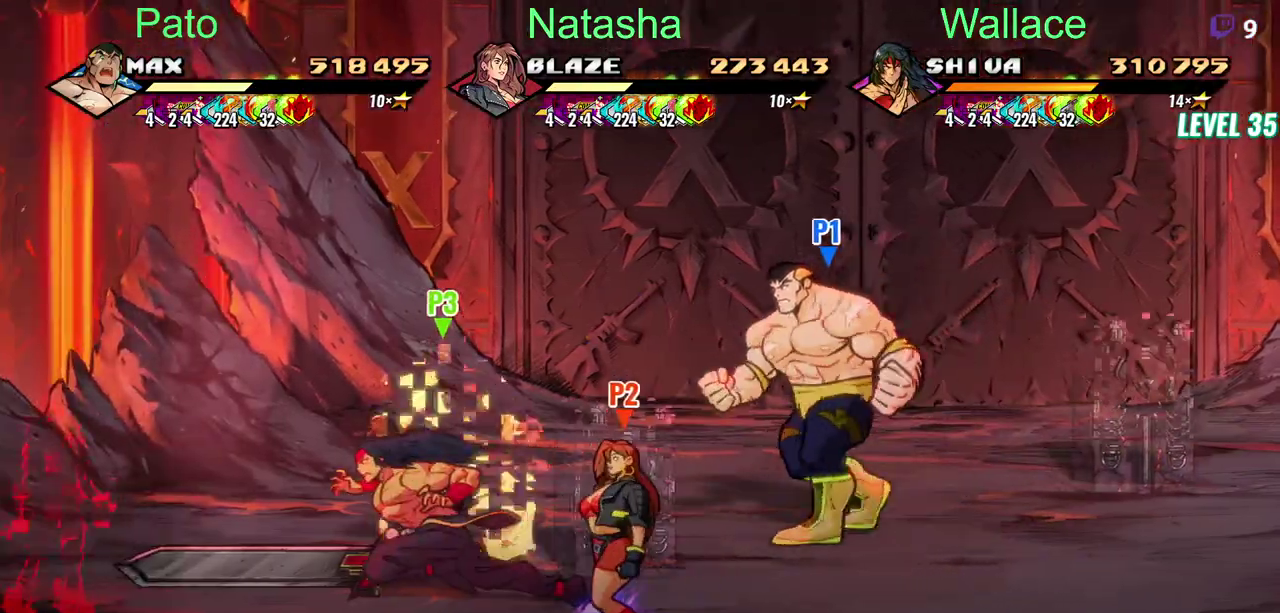
{"buttons": ["DPAD_LEFT"], "left_stick": "center", "right_stick": "center", "events": [[50, "DPAD_DOWN", "down"], [233, "DPAD_DOWN", "up"]]}
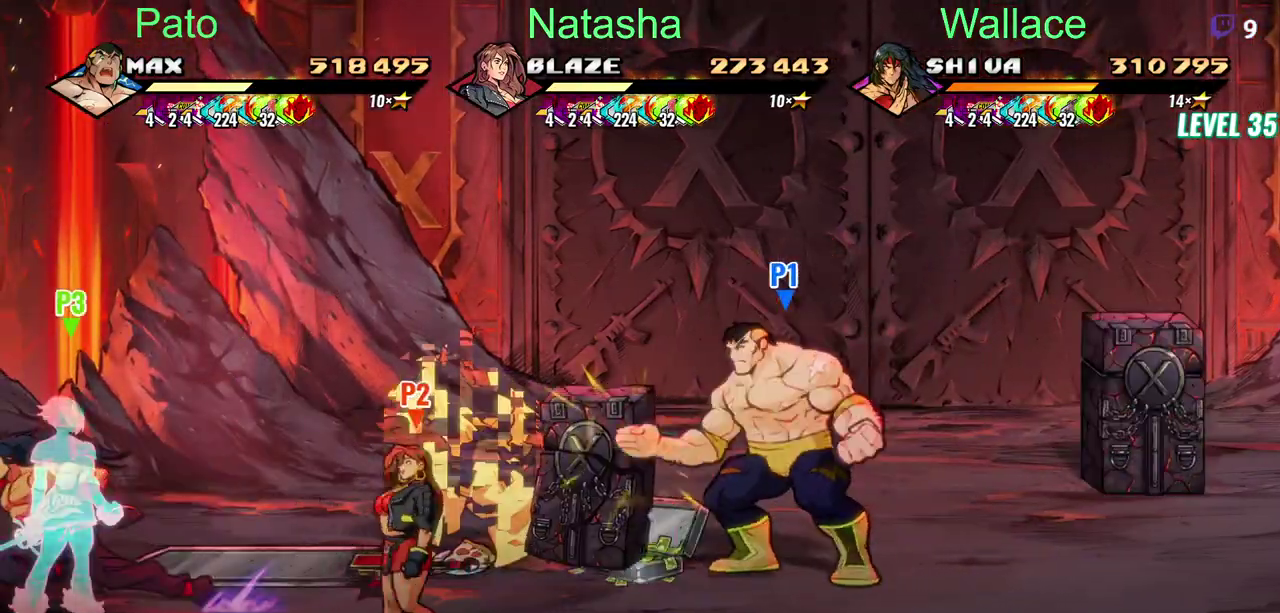
{"buttons": ["DPAD_LEFT"], "left_stick": "center", "right_stick": "center", "events": []}
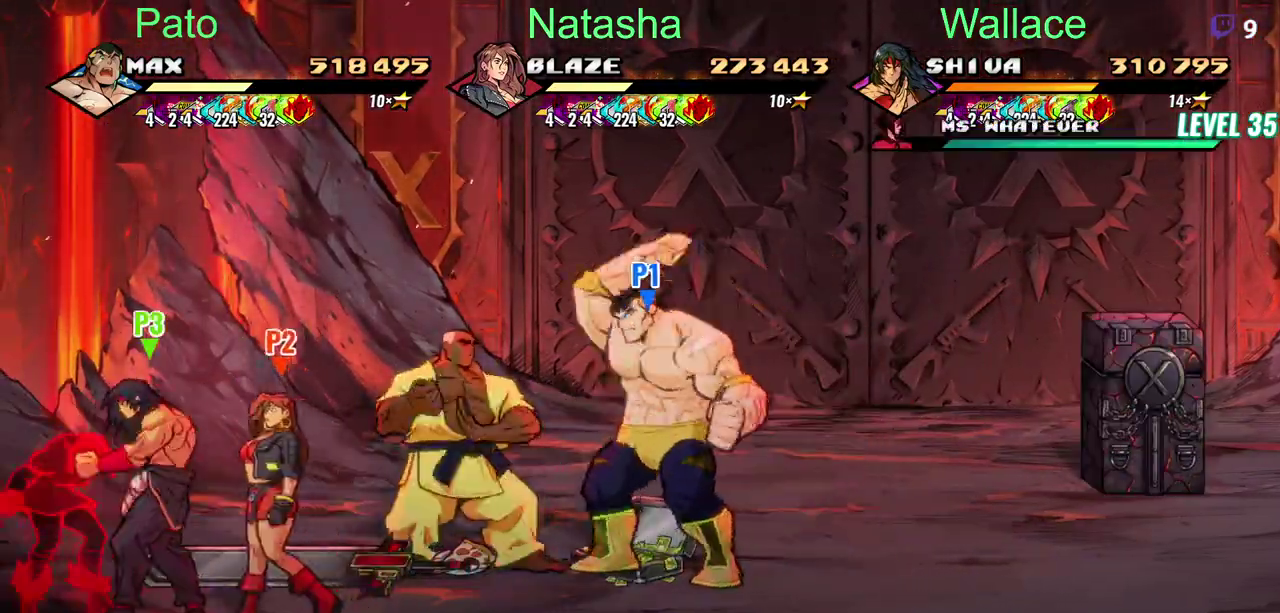
{"buttons": ["DPAD_LEFT"], "left_stick": "center", "right_stick": "center", "events": []}
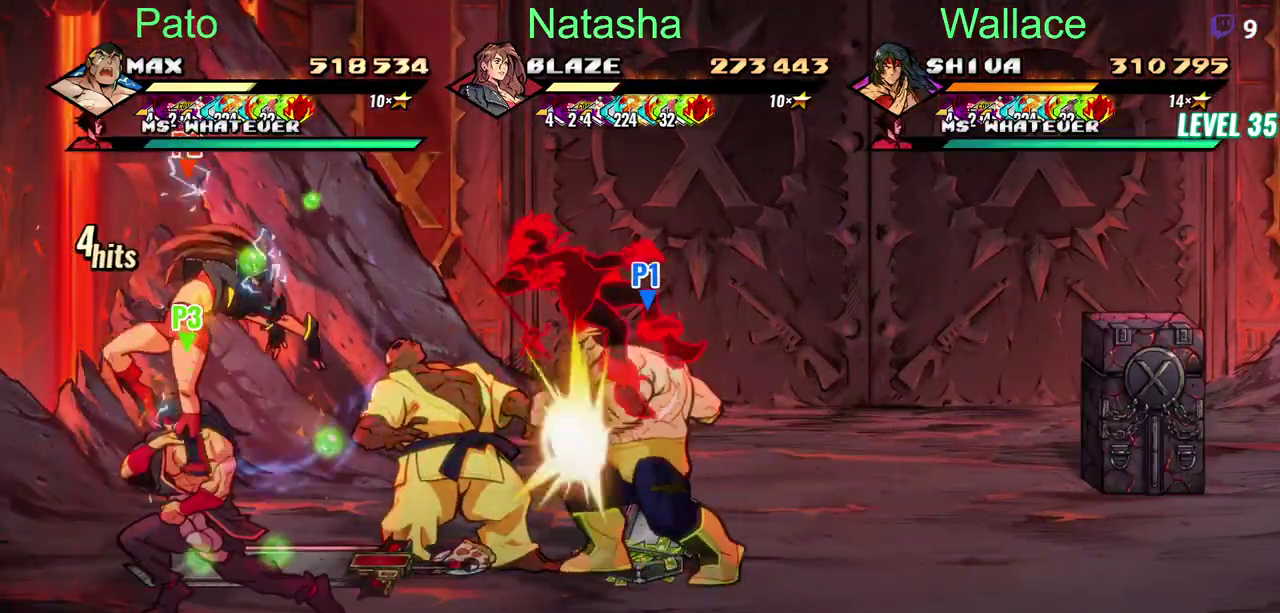
{"buttons": ["DPAD_LEFT"], "left_stick": "center", "right_stick": "center", "events": []}
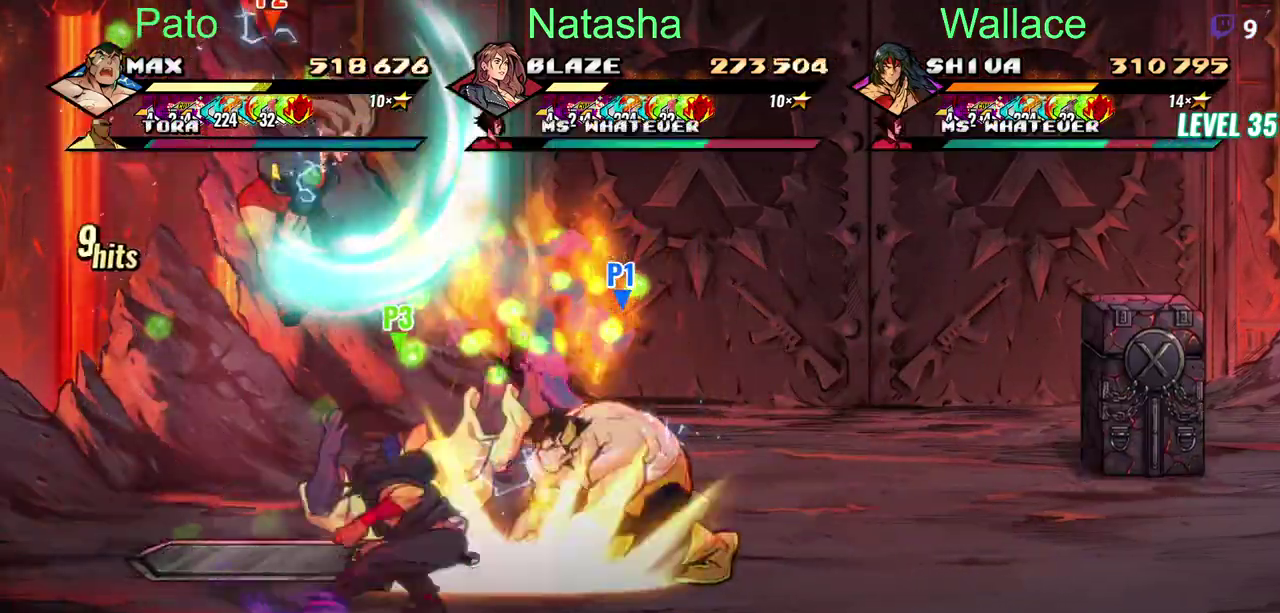
{"buttons": [], "left_stick": "center", "right_stick": "center", "events": [[450, "DPAD_LEFT", "up"]]}
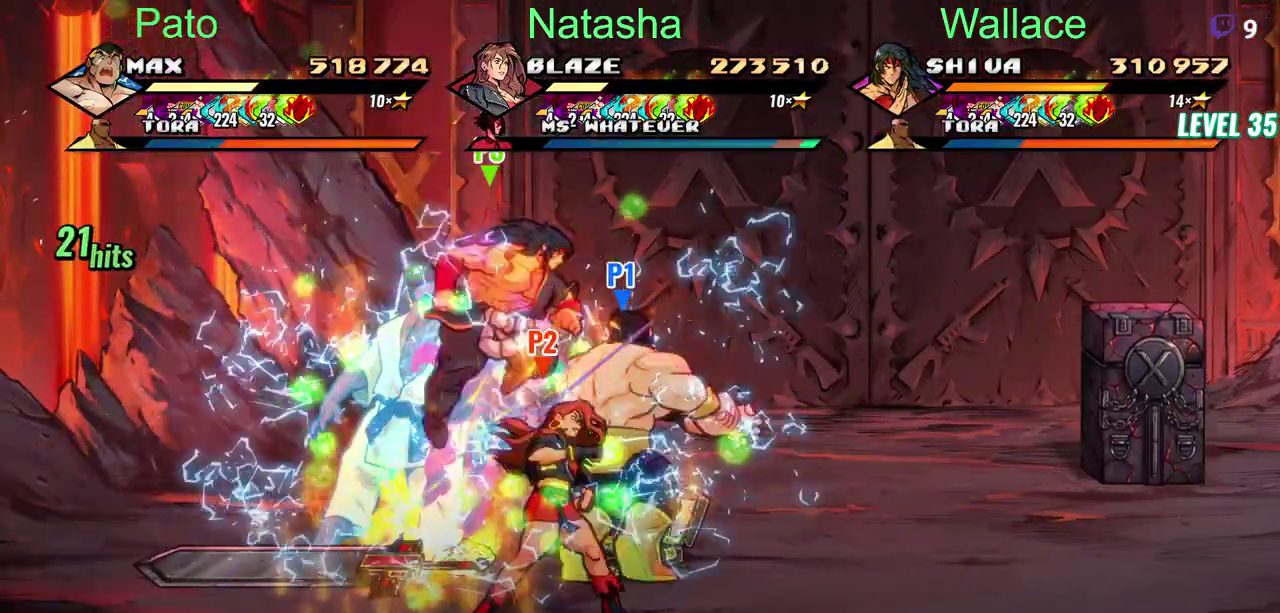
{"buttons": ["DPAD_LEFT"], "left_stick": "center", "right_stick": "center", "events": [[267, "DPAD_LEFT", "down"]]}
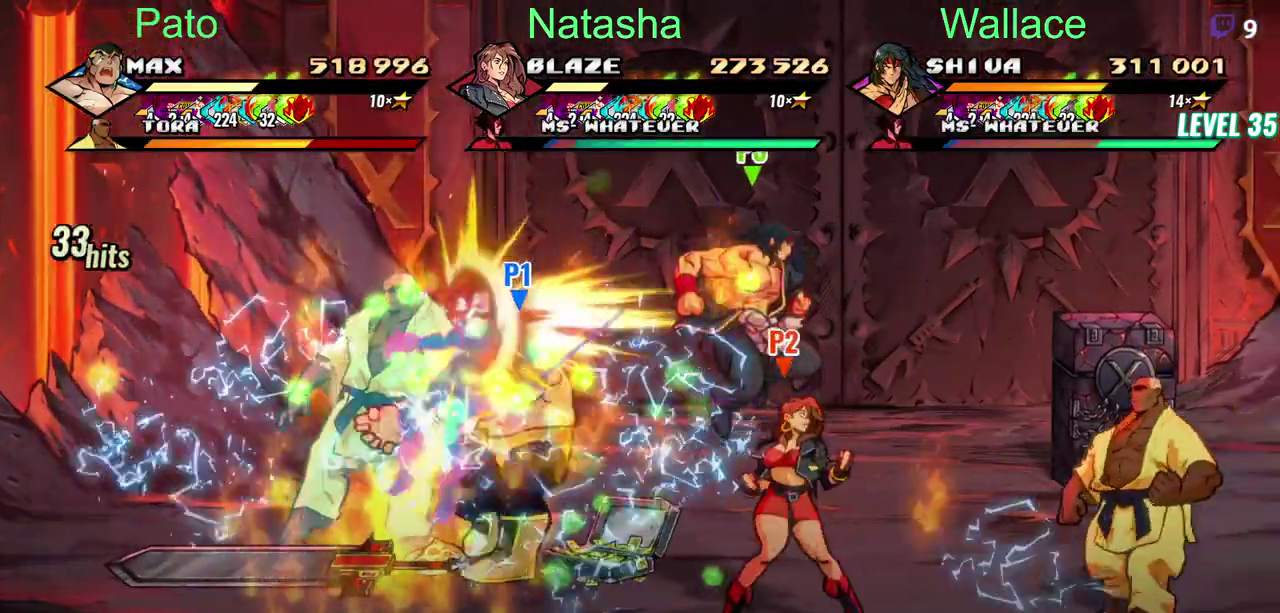
{"buttons": ["DPAD_LEFT"], "left_stick": "center", "right_stick": "center", "events": []}
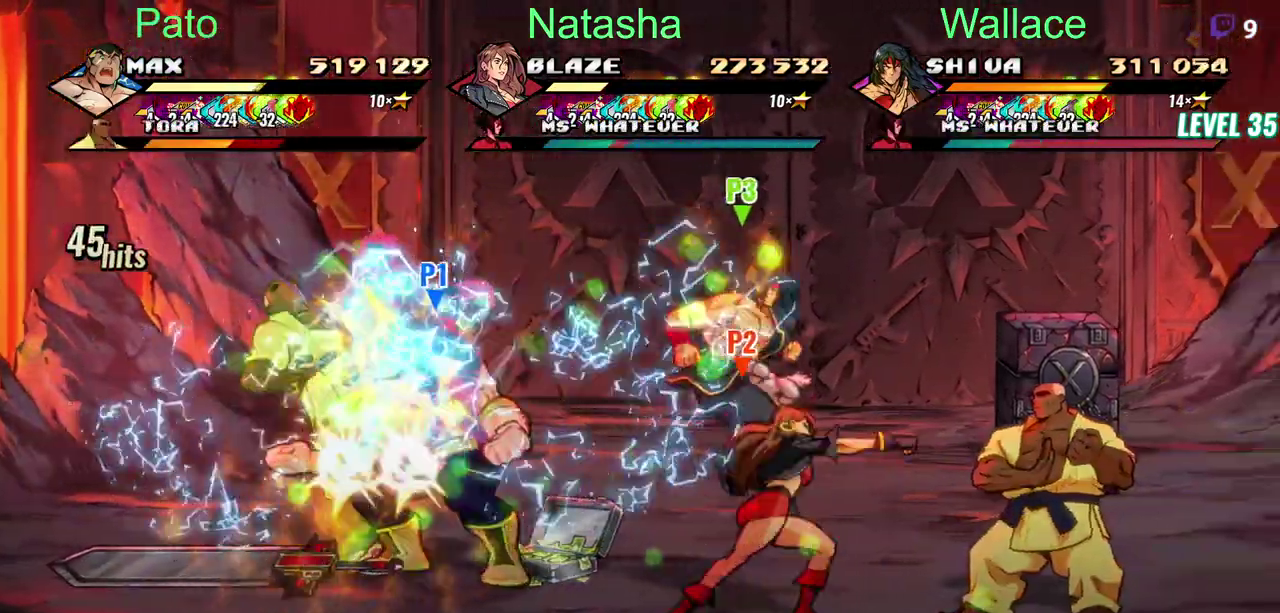
{"buttons": [], "left_stick": "center", "right_stick": "center", "events": [[400, "DPAD_LEFT", "up"]]}
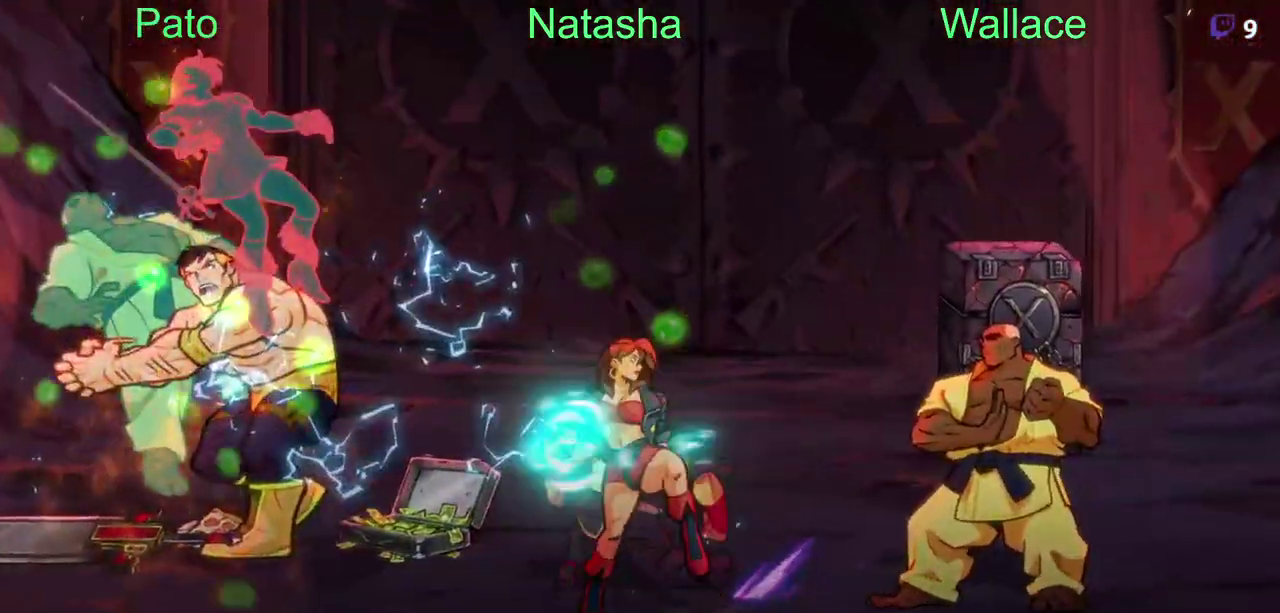
{"buttons": [], "left_stick": "center", "right_stick": "center", "events": []}
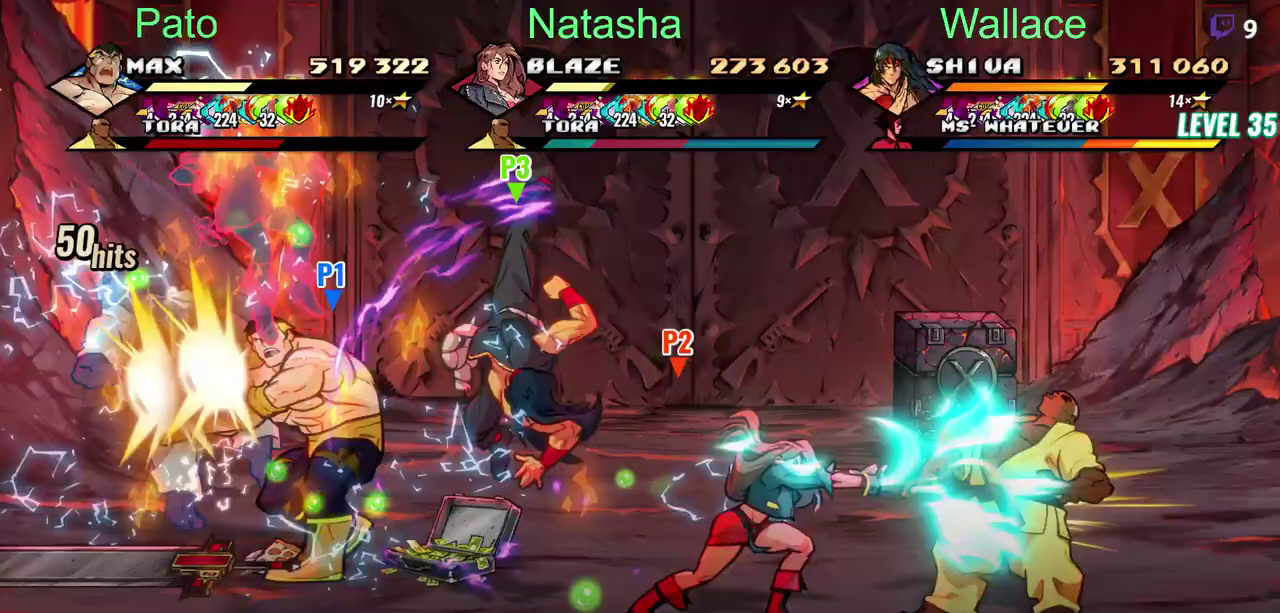
{"buttons": ["DPAD_RIGHT"], "left_stick": "center", "right_stick": "center", "events": [[200, "DPAD_LEFT", "down"], [267, "DPAD_LEFT", "up"], [283, "DPAD_RIGHT", "down"]]}
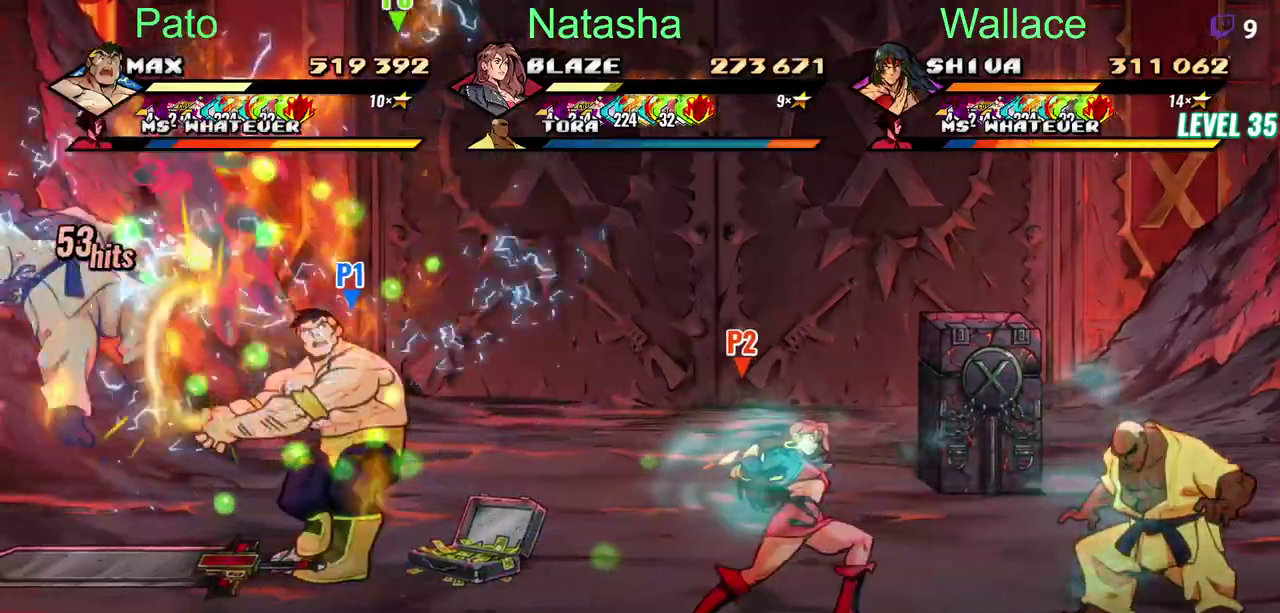
{"buttons": ["DPAD_RIGHT"], "left_stick": "center", "right_stick": "center", "events": []}
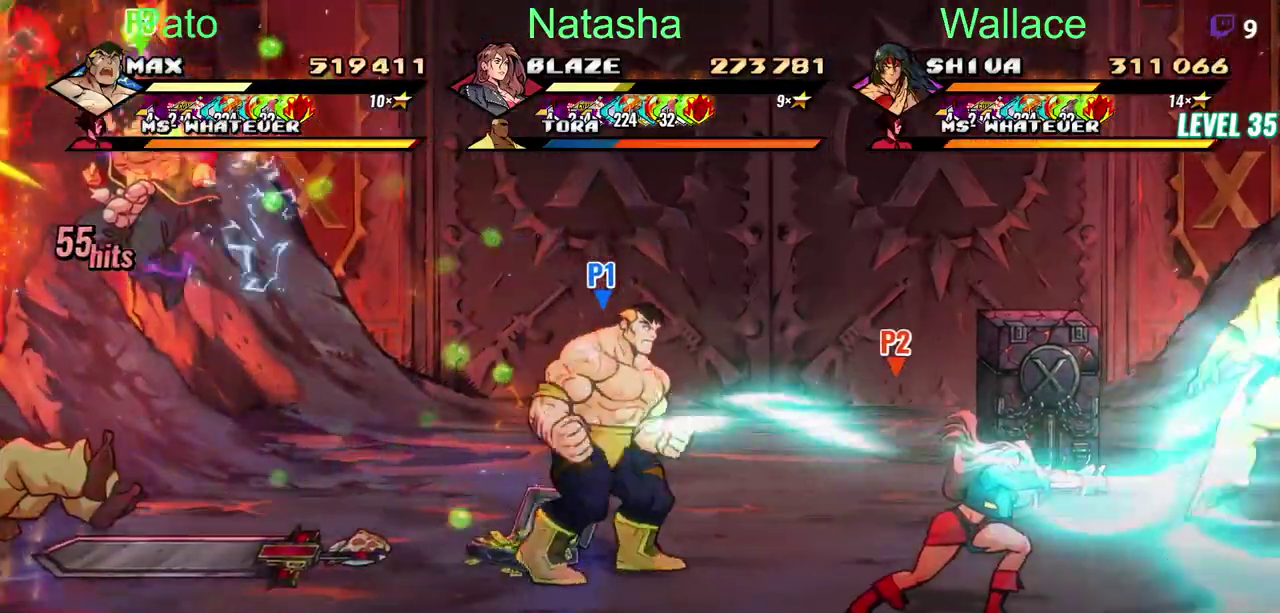
{"buttons": ["DPAD_LEFT"], "left_stick": "center", "right_stick": "center", "events": [[33, "DPAD_RIGHT", "up"], [83, "DPAD_LEFT", "down"], [300, "CROSS", "down"], [383, "CROSS", "up"]]}
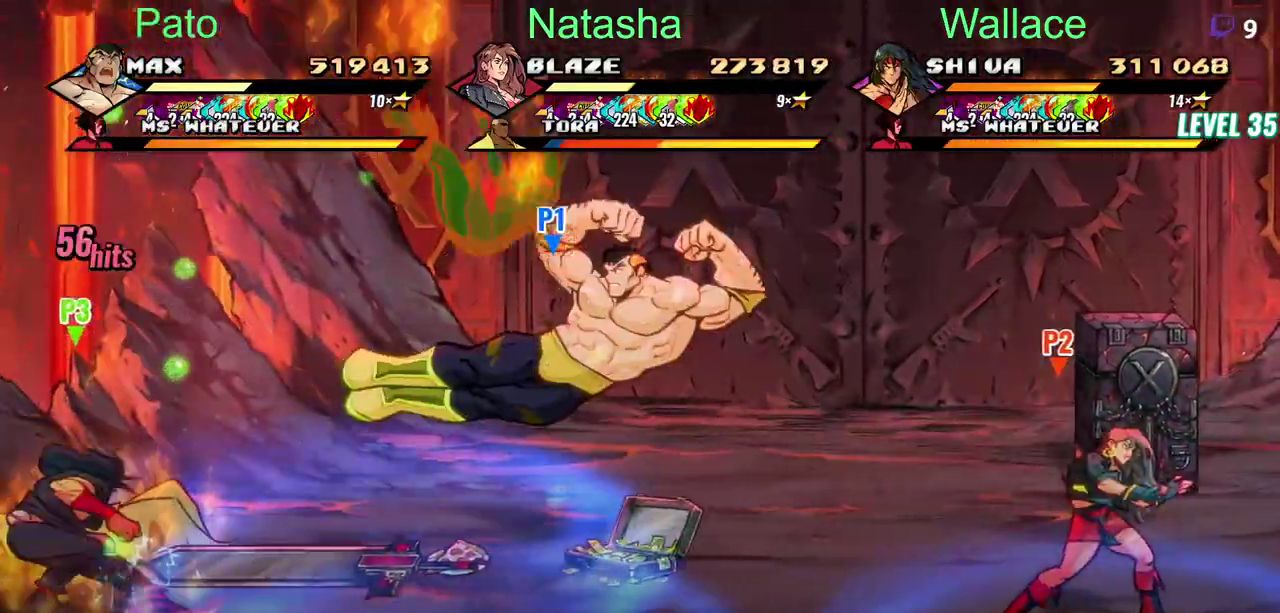
{"buttons": ["DPAD_RIGHT"], "left_stick": "center", "right_stick": "center", "events": [[33, "DPAD_LEFT", "up"], [250, "DPAD_LEFT", "down"], [383, "DPAD_LEFT", "up"], [417, "DPAD_RIGHT", "down"]]}
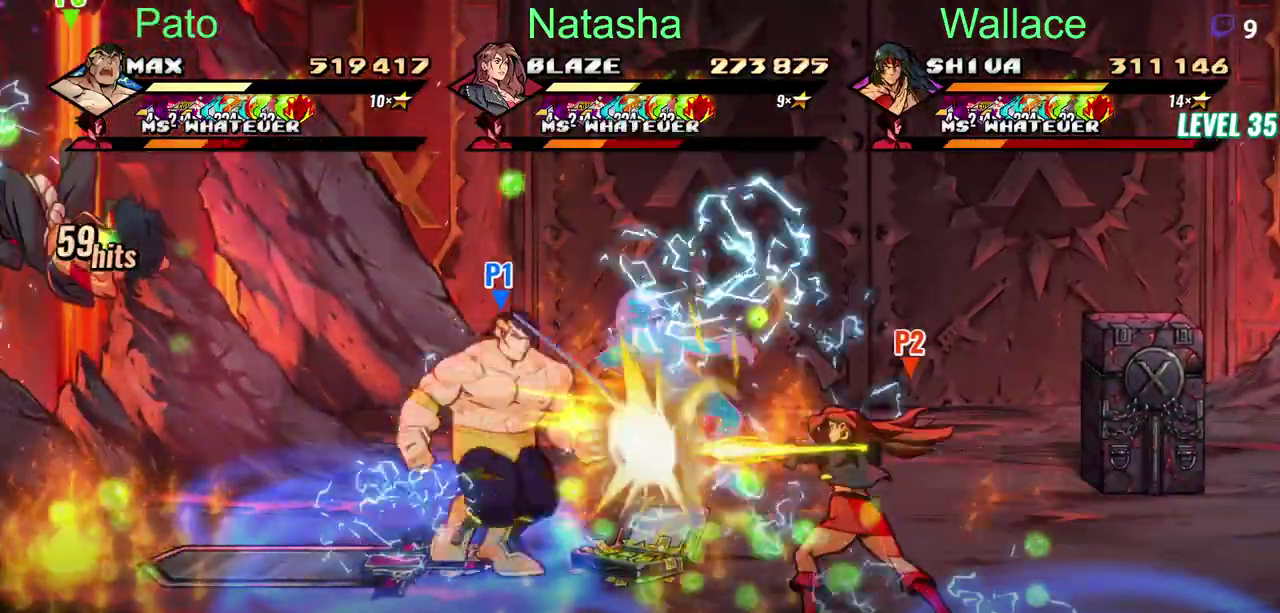
{"buttons": [], "left_stick": "center", "right_stick": "center", "events": [[283, "DPAD_RIGHT", "up"]]}
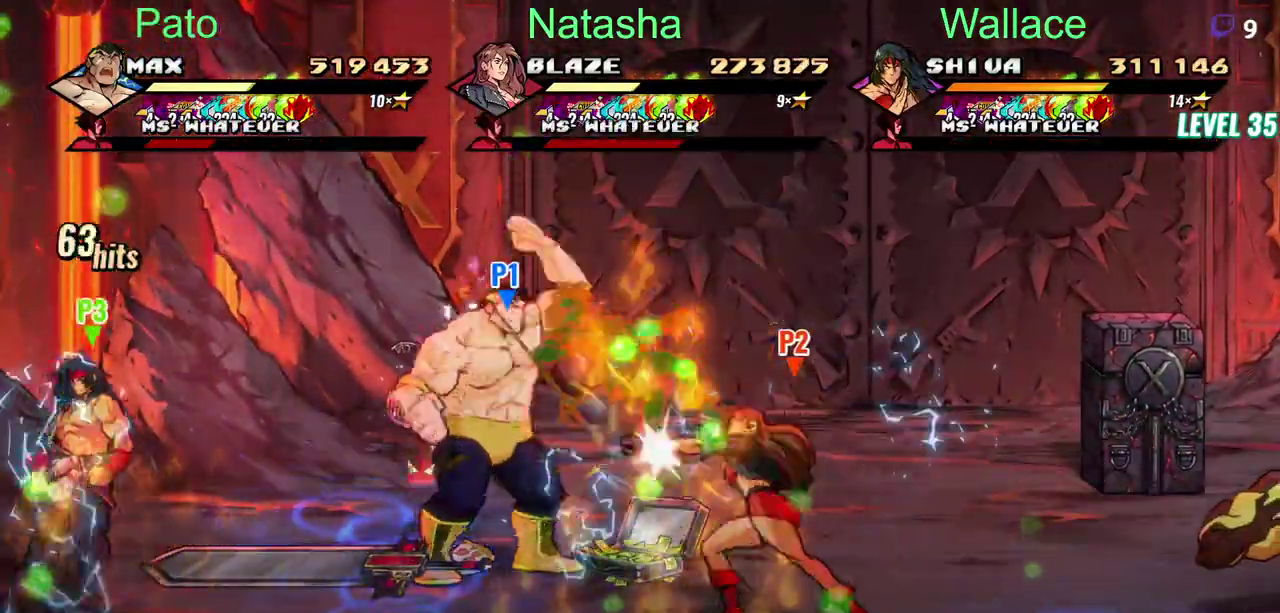
{"buttons": [], "left_stick": "center", "right_stick": "center", "events": []}
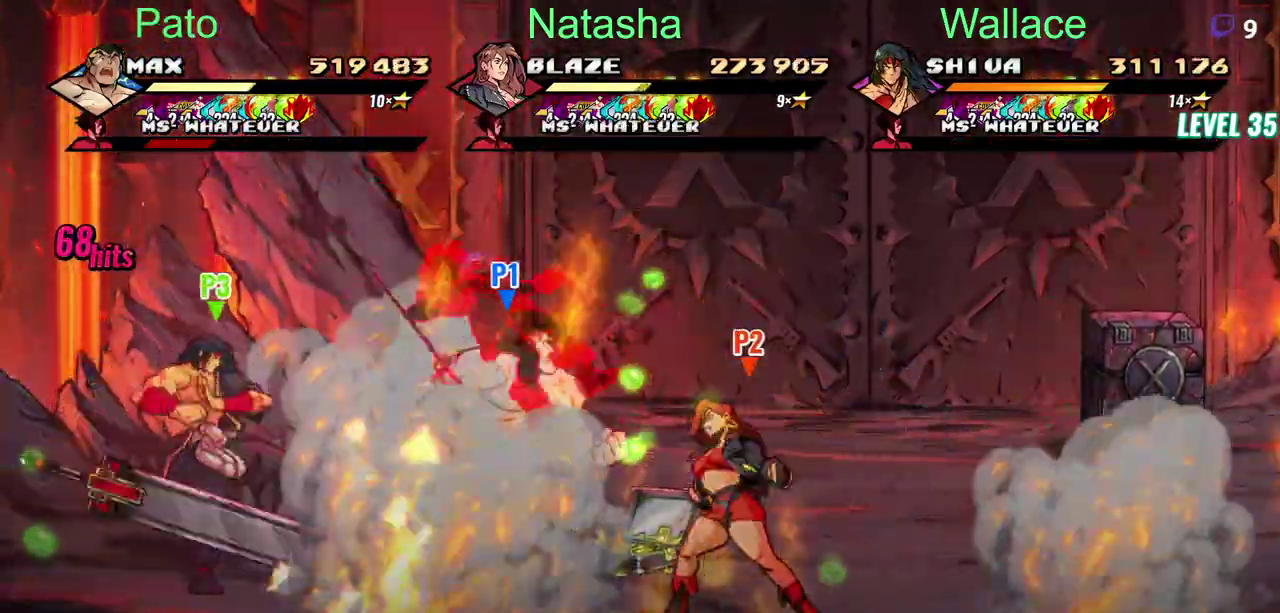
{"buttons": ["DPAD_LEFT"], "left_stick": "center", "right_stick": "center", "events": [[217, "DPAD_LEFT", "down"], [350, "CROSS", "down"], [400, "CIRCLE", "down"], [400, "CROSS", "up"], [467, "CIRCLE", "up"]]}